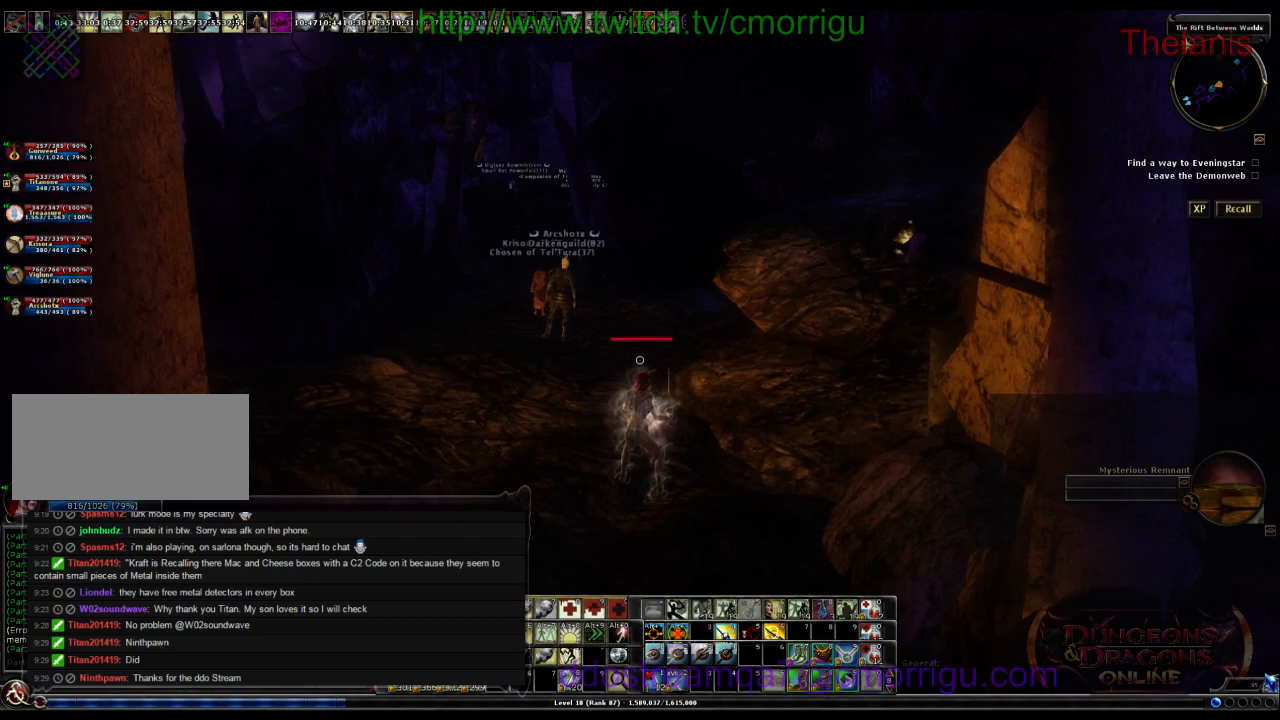
Gameplay with keyboard; each line is a JSON object with the keys held at the frame after it. "events" lists presses ("down") and releases ("up") of ".", "/", "0", "1", "2", "3", "4", "5", "6", "7", "8", "9", "a", "b", "backslash", "backspace", "c", "caps_lock", "comma", "ctrl_r", "d", "e", "equals", "escape", "f", "f1", "f10", "f11", "f12", "f2", "f3", "f4", "f5", "f6", "f7", "f8", "f9", "g", "h", "i", "j", "k", "l", "lbracket", "m", "minus", "n", "o", "p", "q", "quote", "r", "rbracket", "return", "s", "semicolon", "shift_l", "shift_r", "space", "t", "tab", "tilde", "u", "v", "w", "x", "y" and "z" between this image and that frame as [ms after this image, input, new state], when the widget could be followed in between. No other keys are recorded. Mouse input is not recorded.
{"keys": [], "events": [[200, "a", "up"]]}
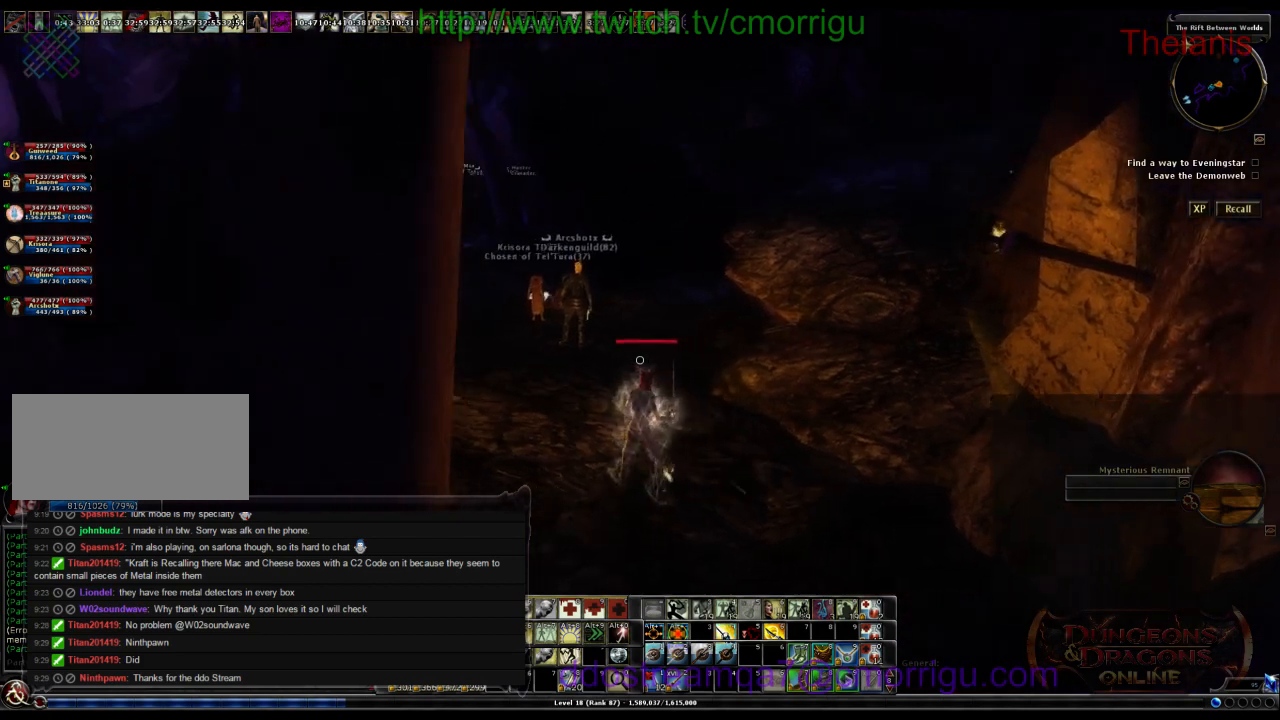
{"keys": [], "events": []}
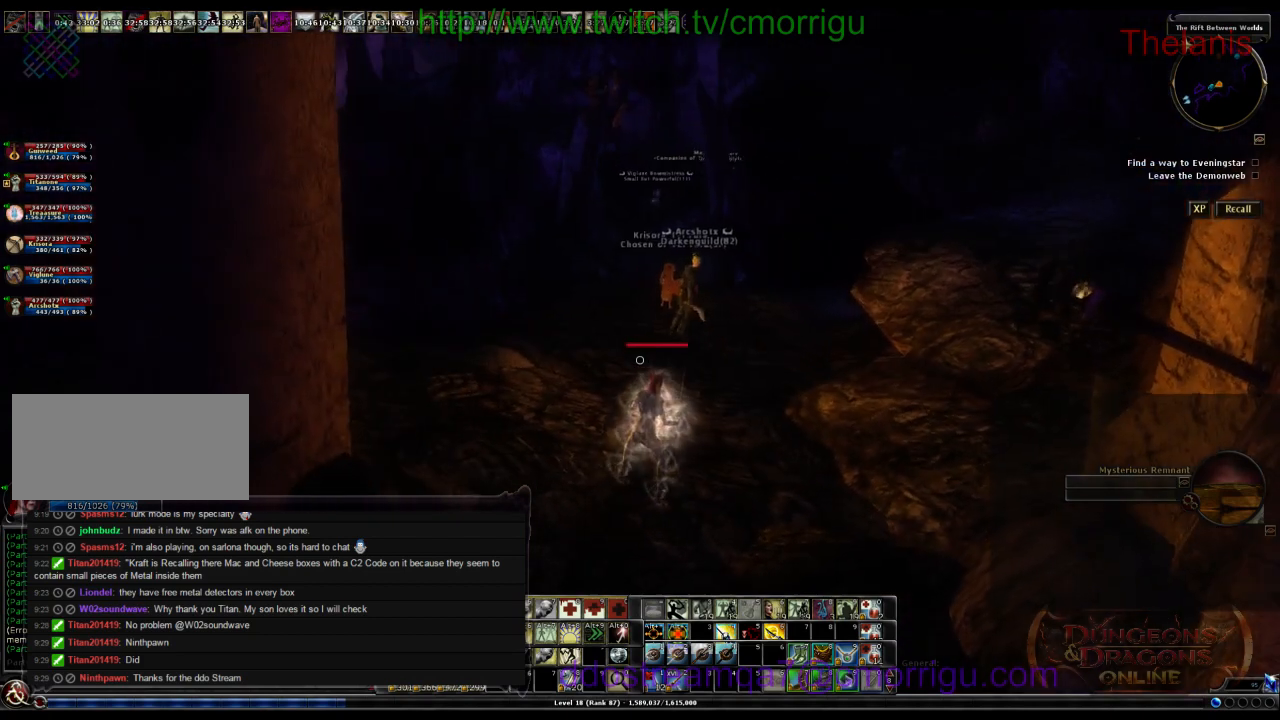
{"keys": [], "events": []}
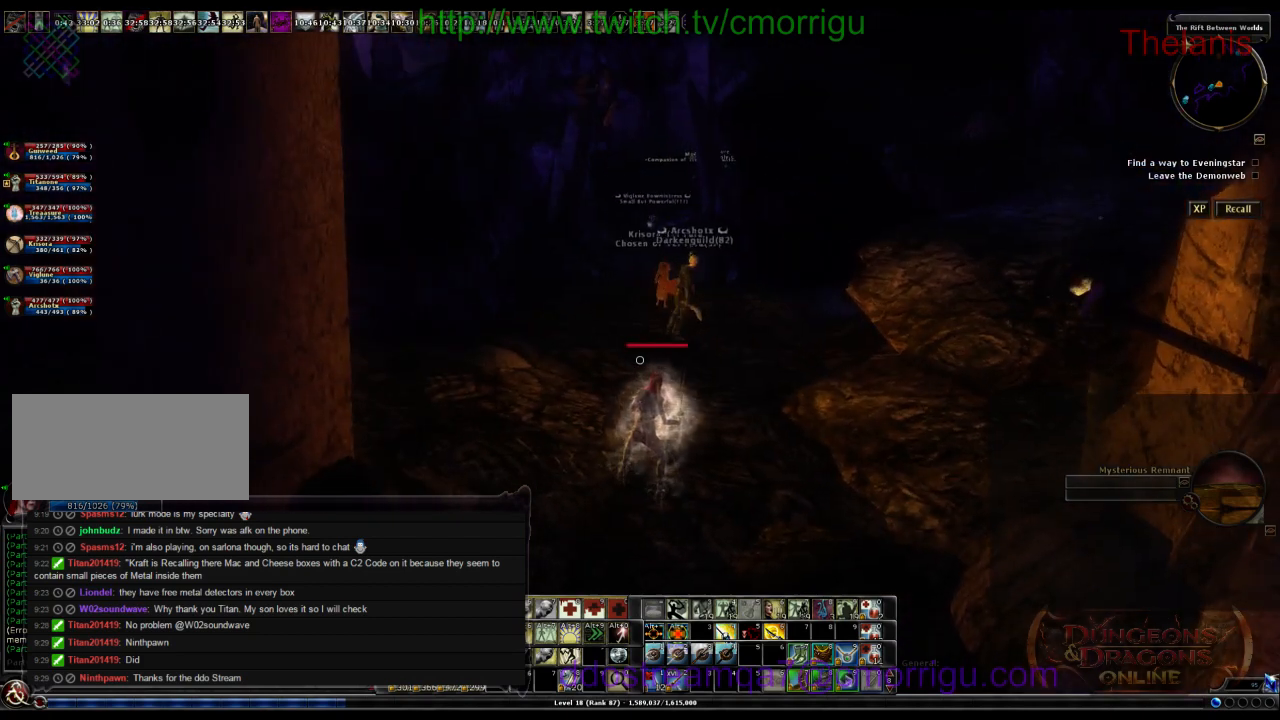
{"keys": [], "events": []}
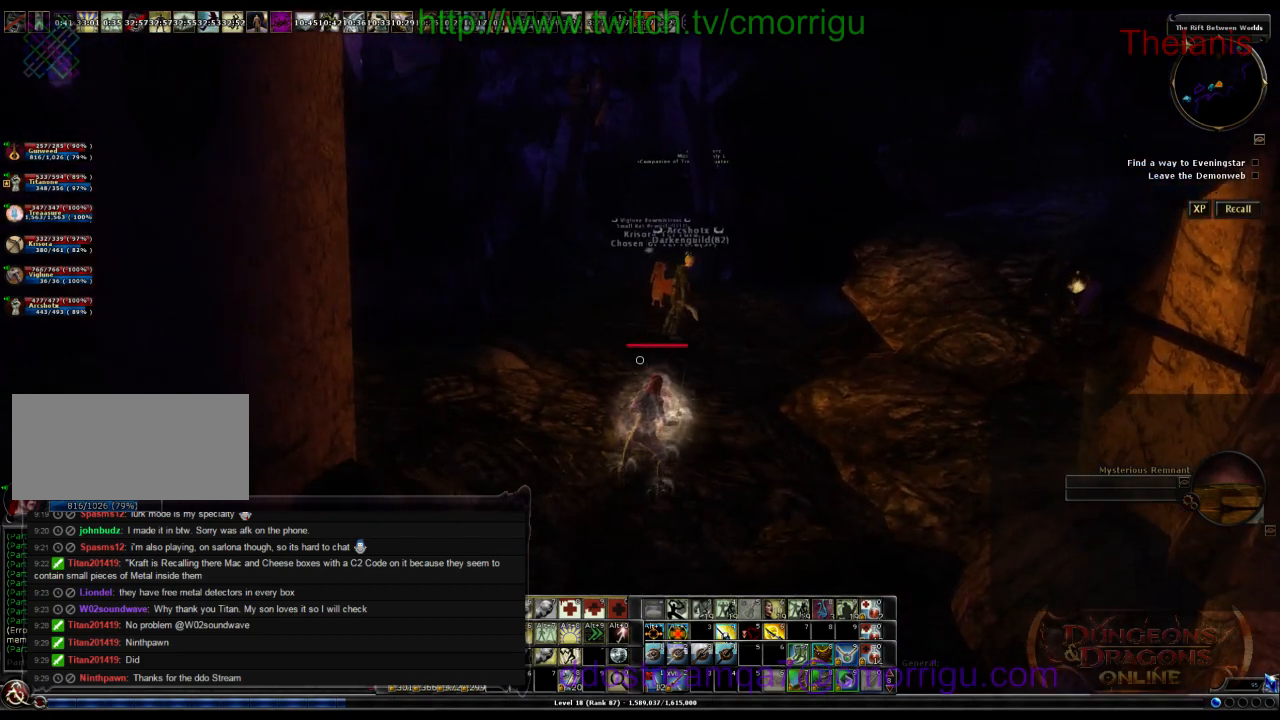
{"keys": [], "events": []}
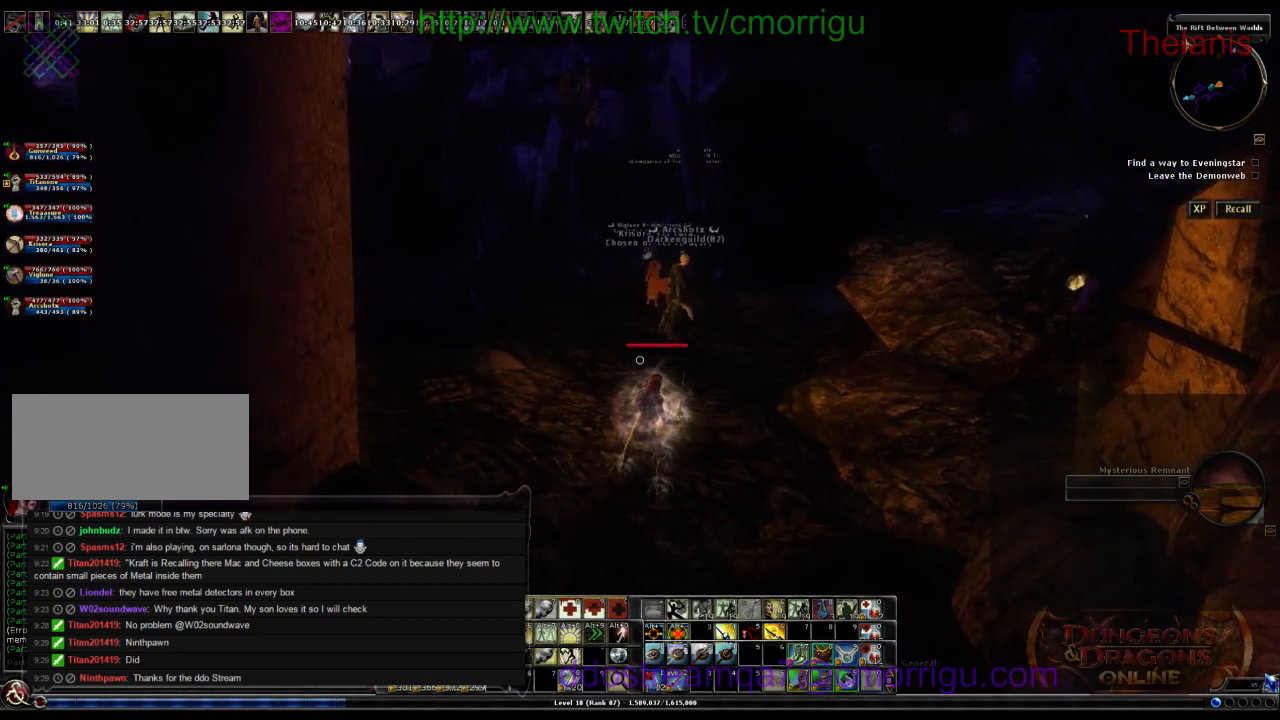
{"keys": [], "events": []}
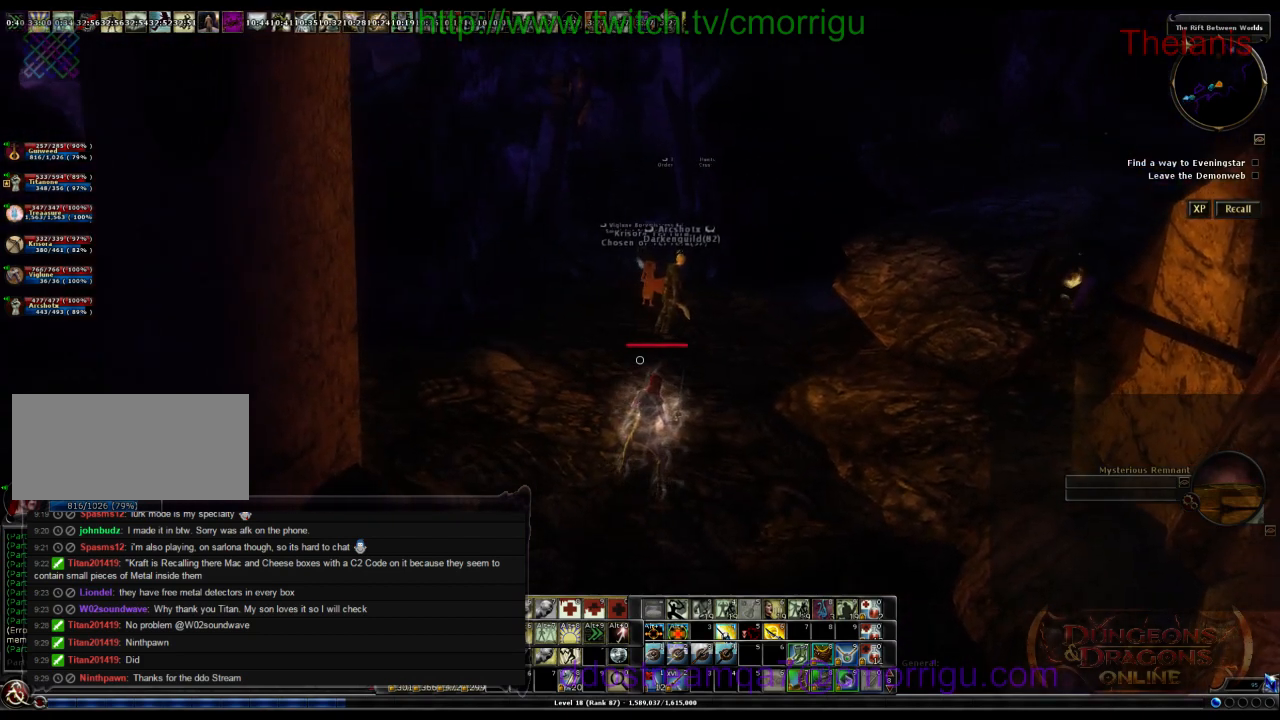
{"keys": [], "events": [[334, "m", "down"], [500, "m", "up"]]}
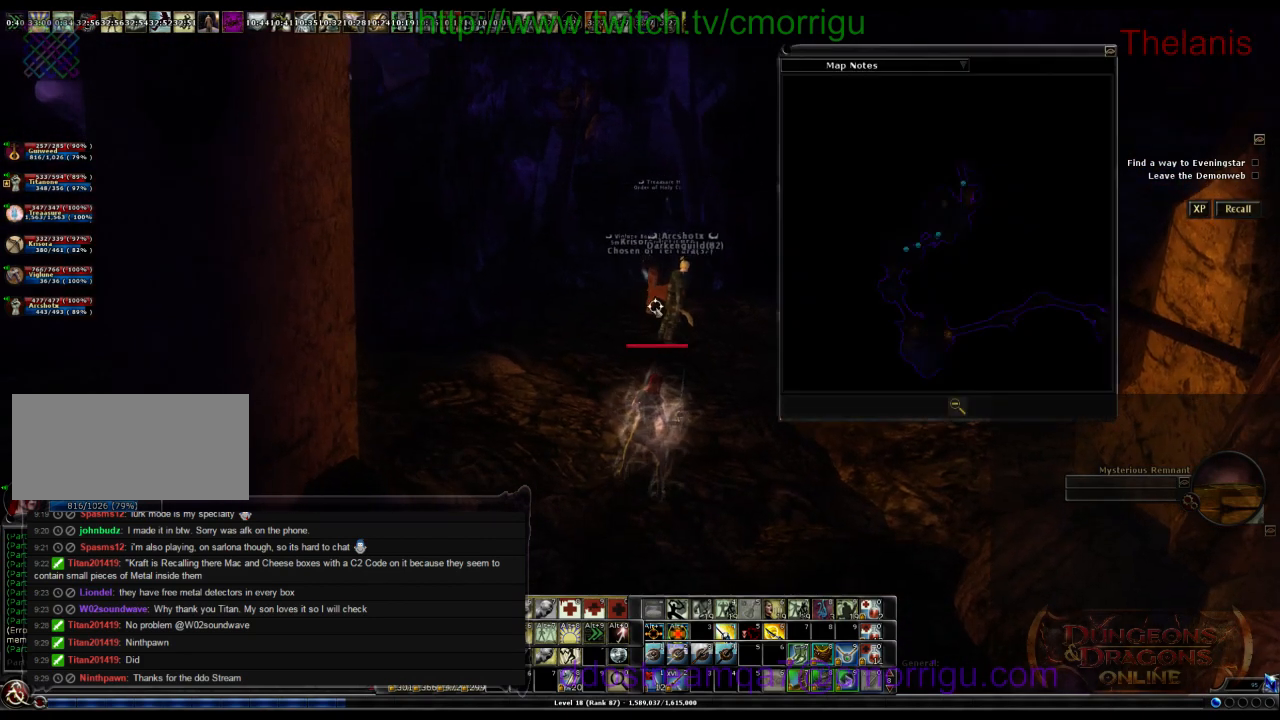
{"keys": [], "events": []}
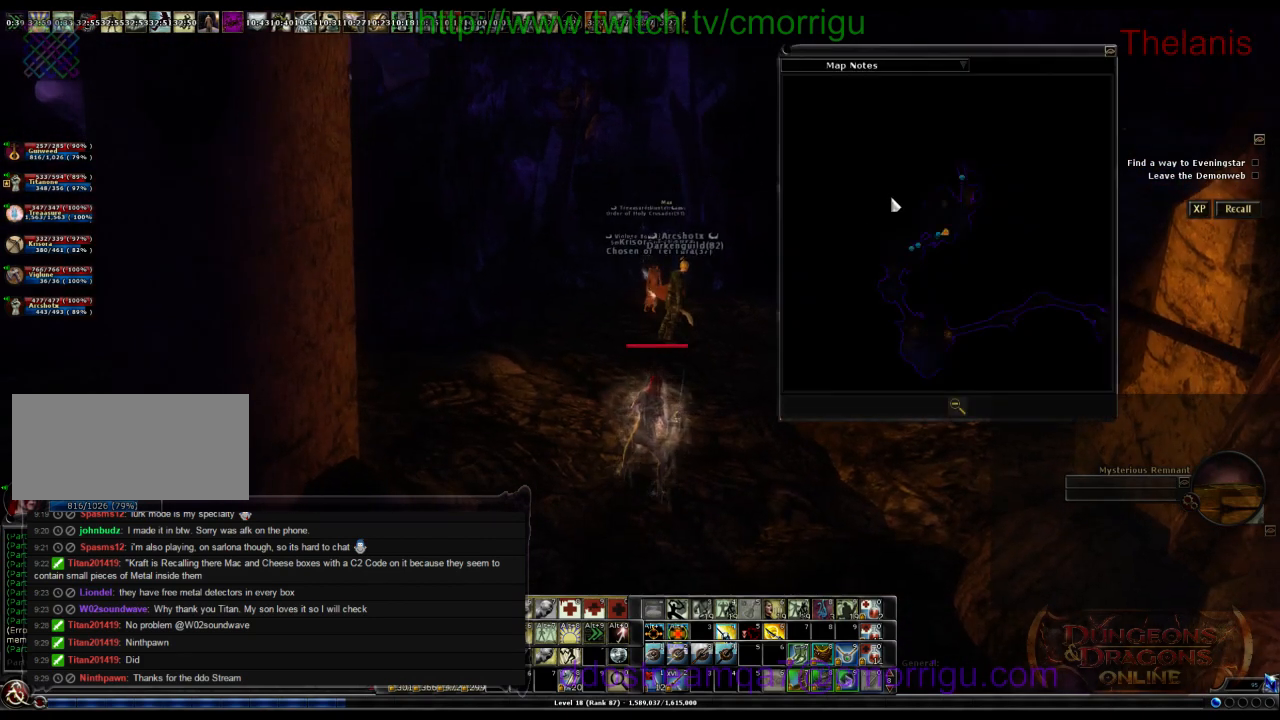
{"keys": [], "events": []}
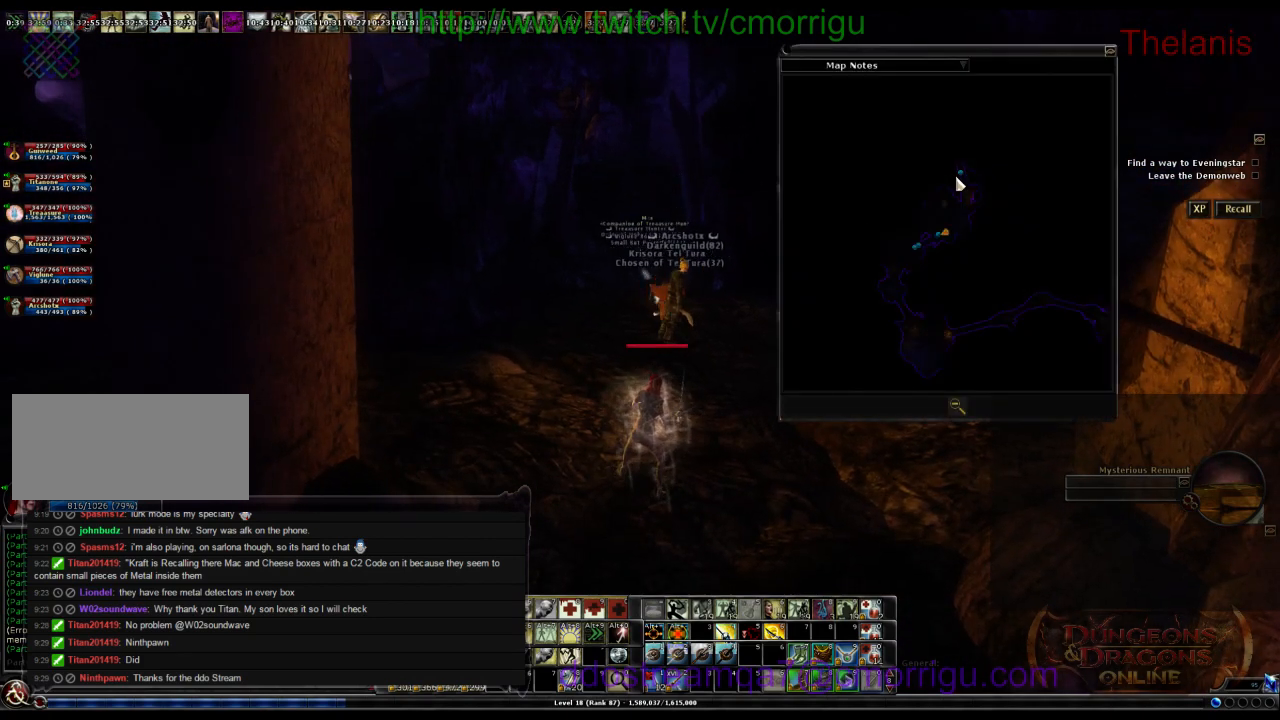
{"keys": [], "events": []}
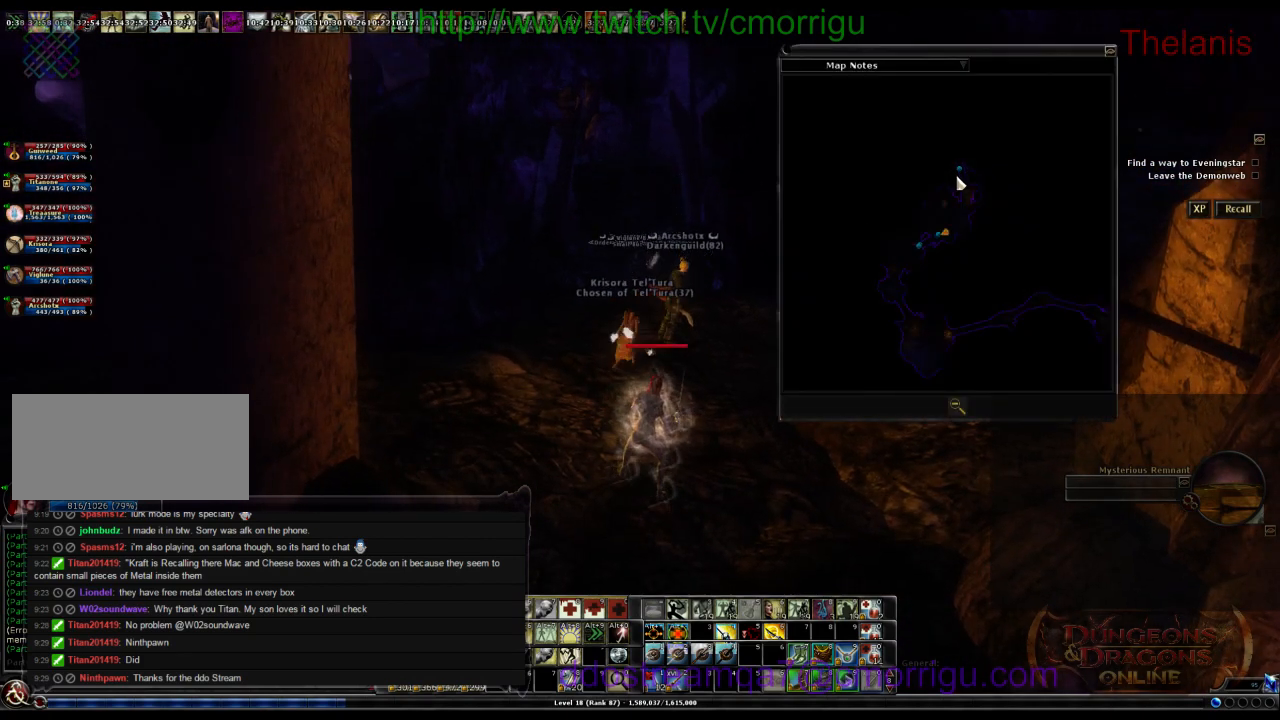
{"keys": [], "events": []}
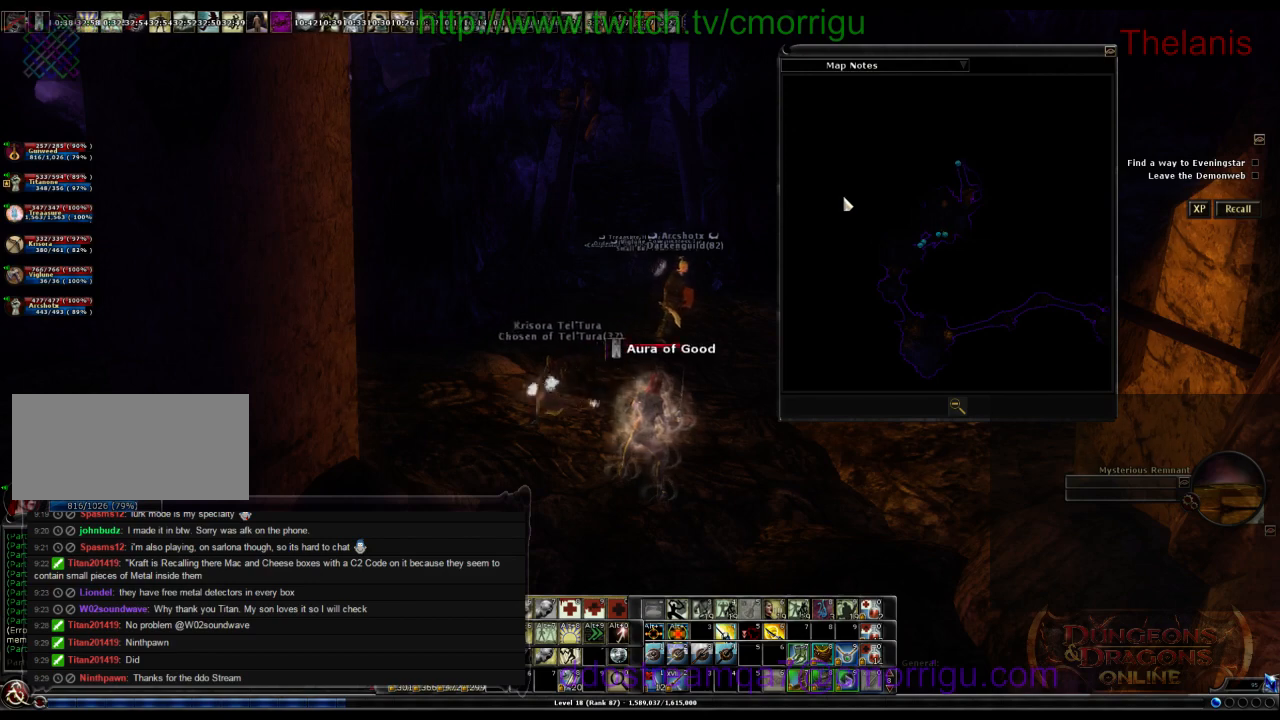
{"keys": [], "events": [[200, "m", "down"], [367, "m", "up"]]}
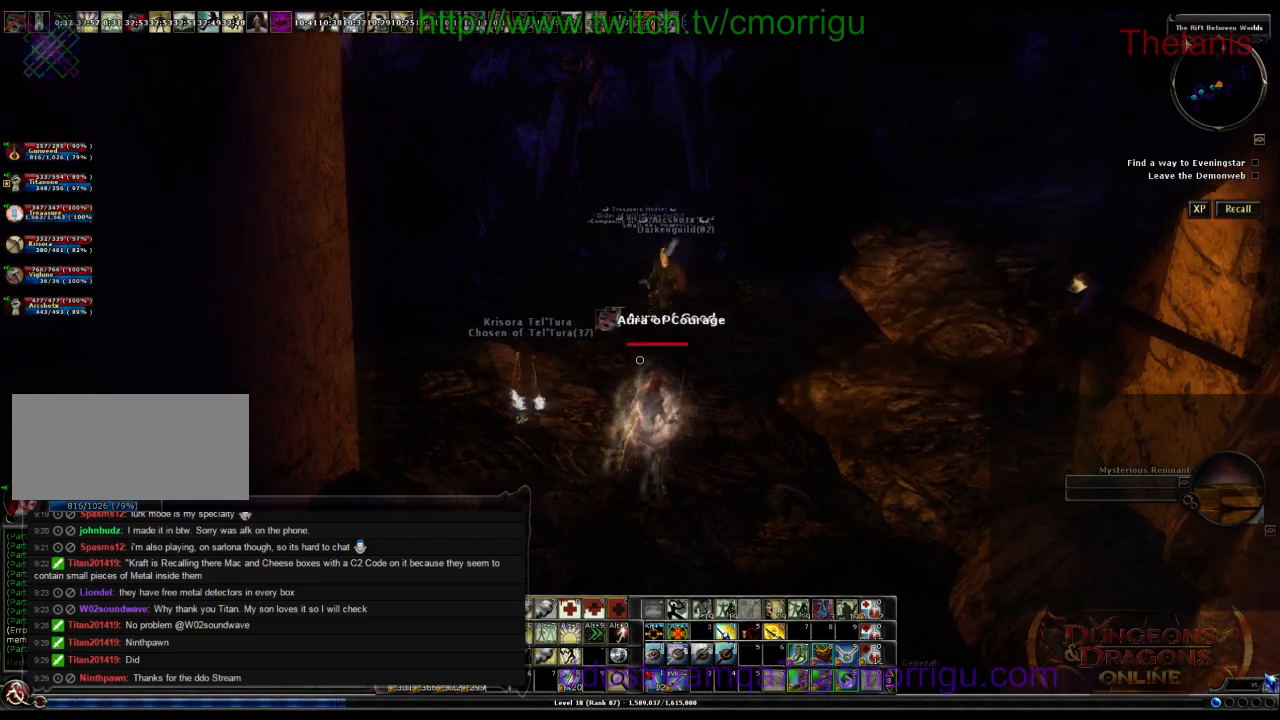
{"keys": [], "events": []}
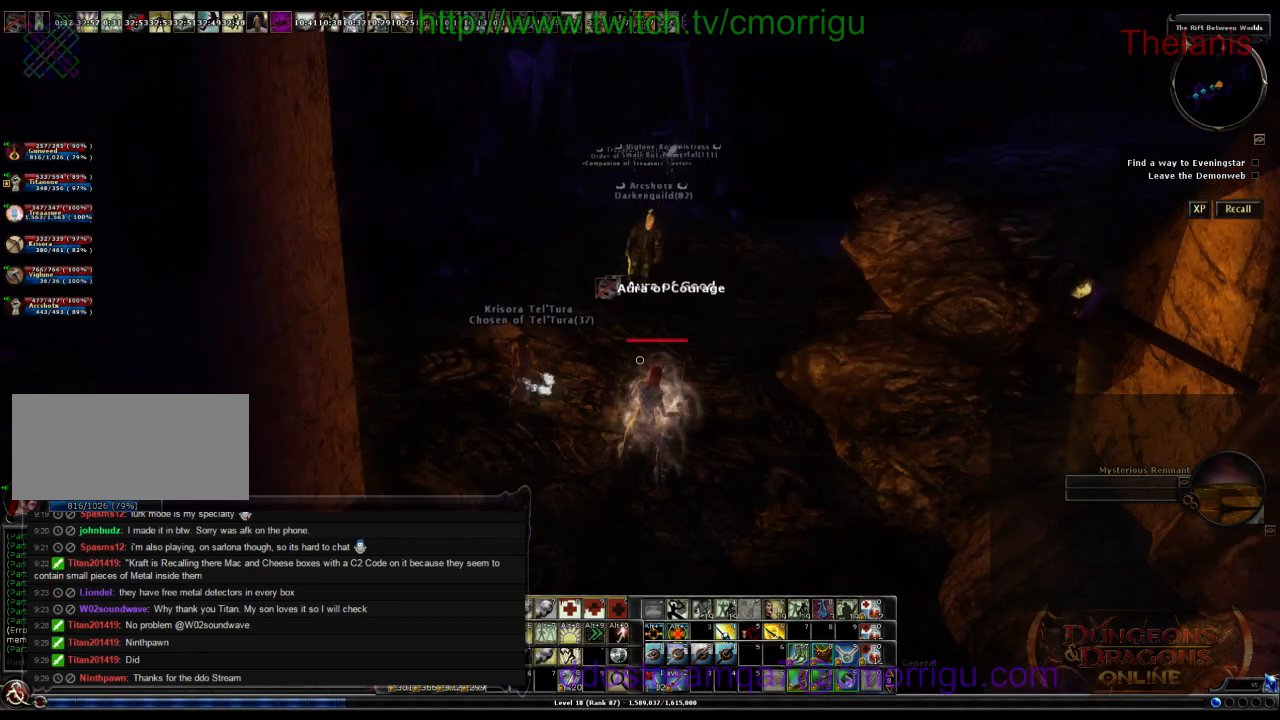
{"keys": [], "events": []}
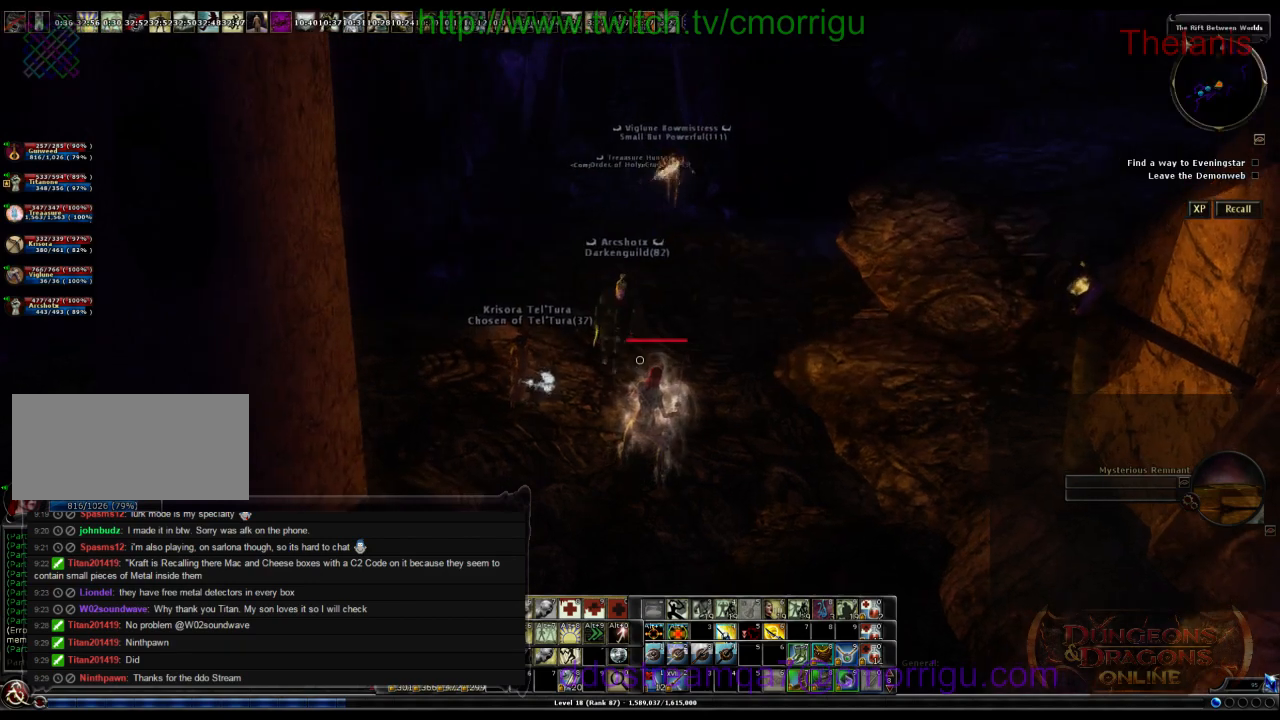
{"keys": [], "events": []}
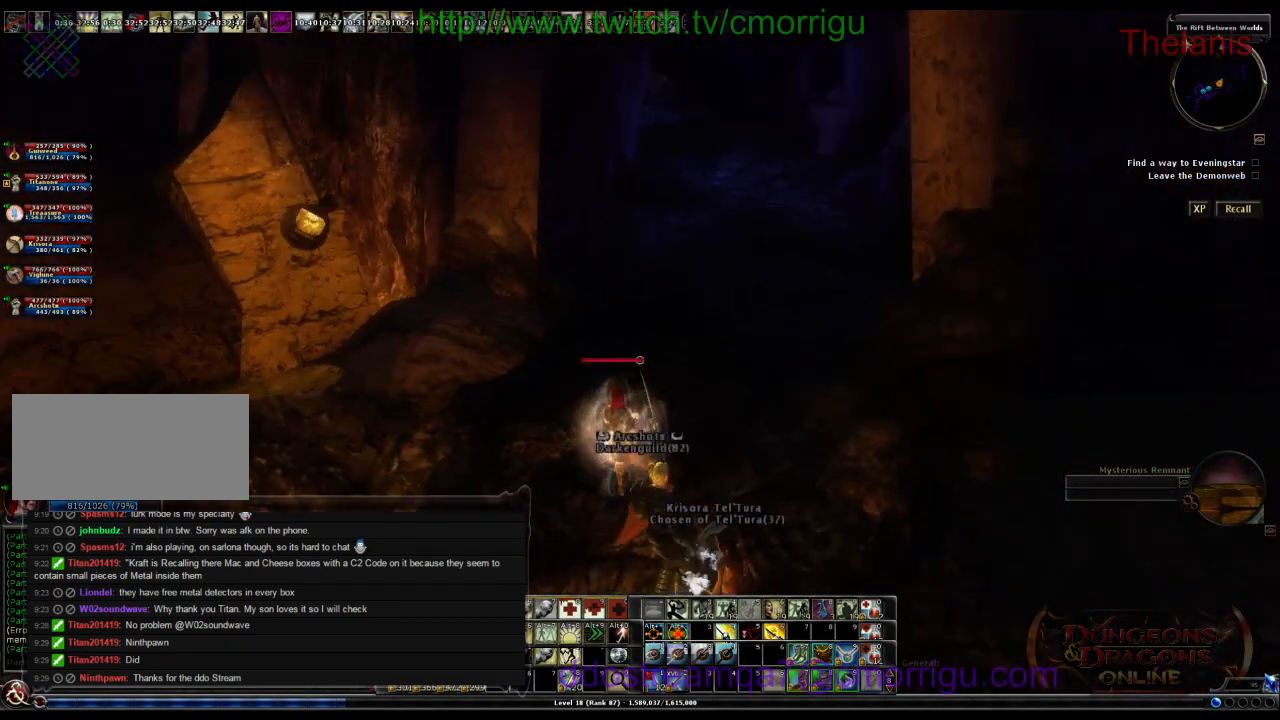
{"keys": ["w"], "events": [[134, "w", "down"]]}
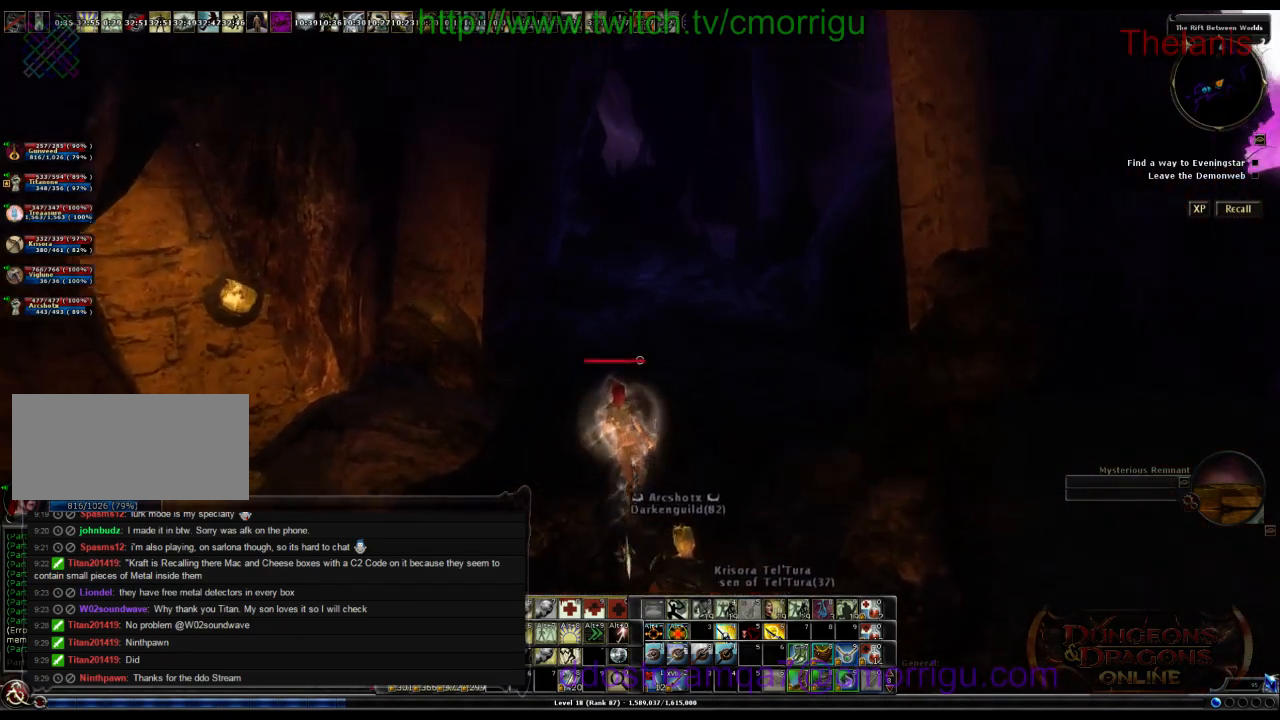
{"keys": ["w"], "events": []}
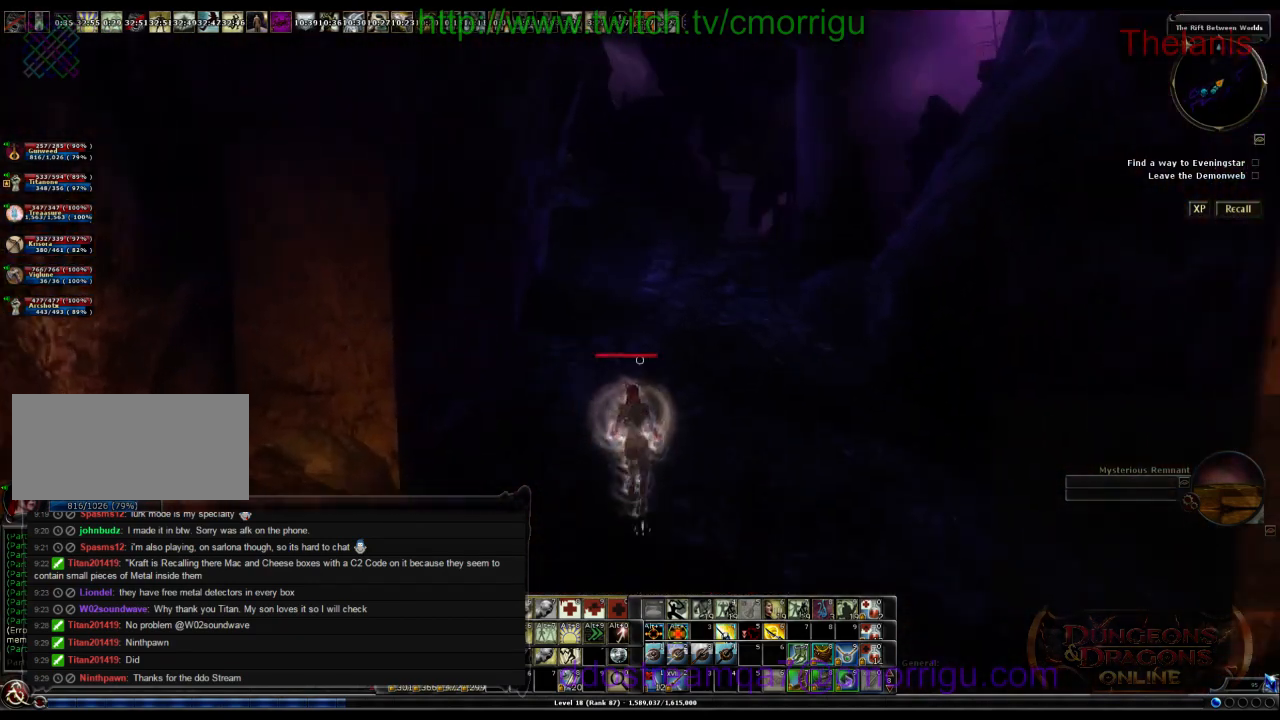
{"keys": ["d", "w"], "events": [[267, "d", "down"]]}
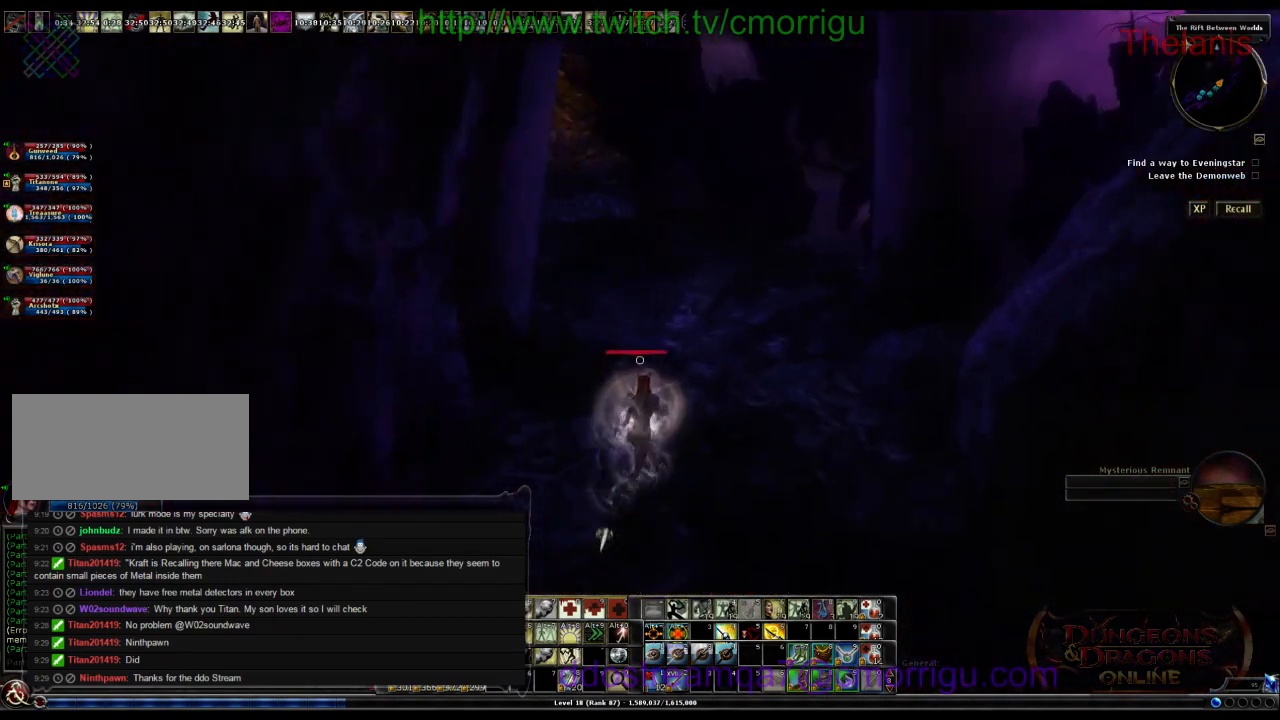
{"keys": ["w"], "events": [[67, "d", "up"]]}
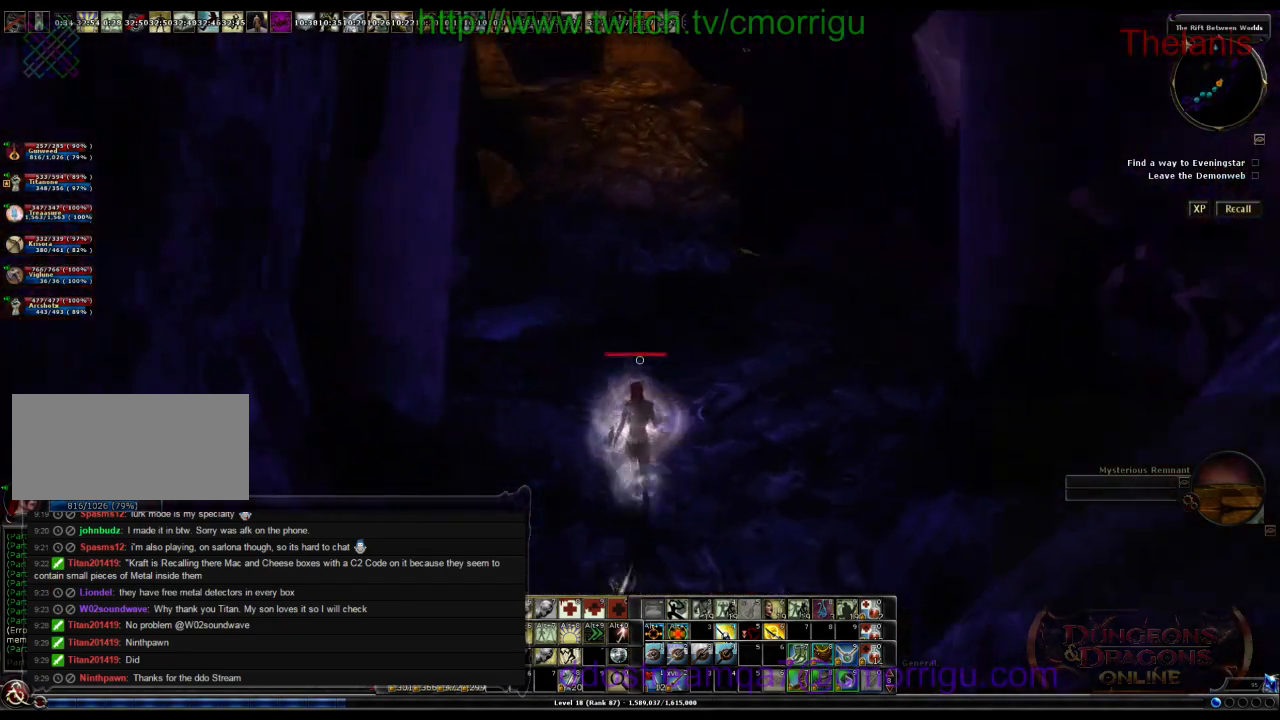
{"keys": ["w"], "events": [[34, "d", "down"], [334, "d", "up"]]}
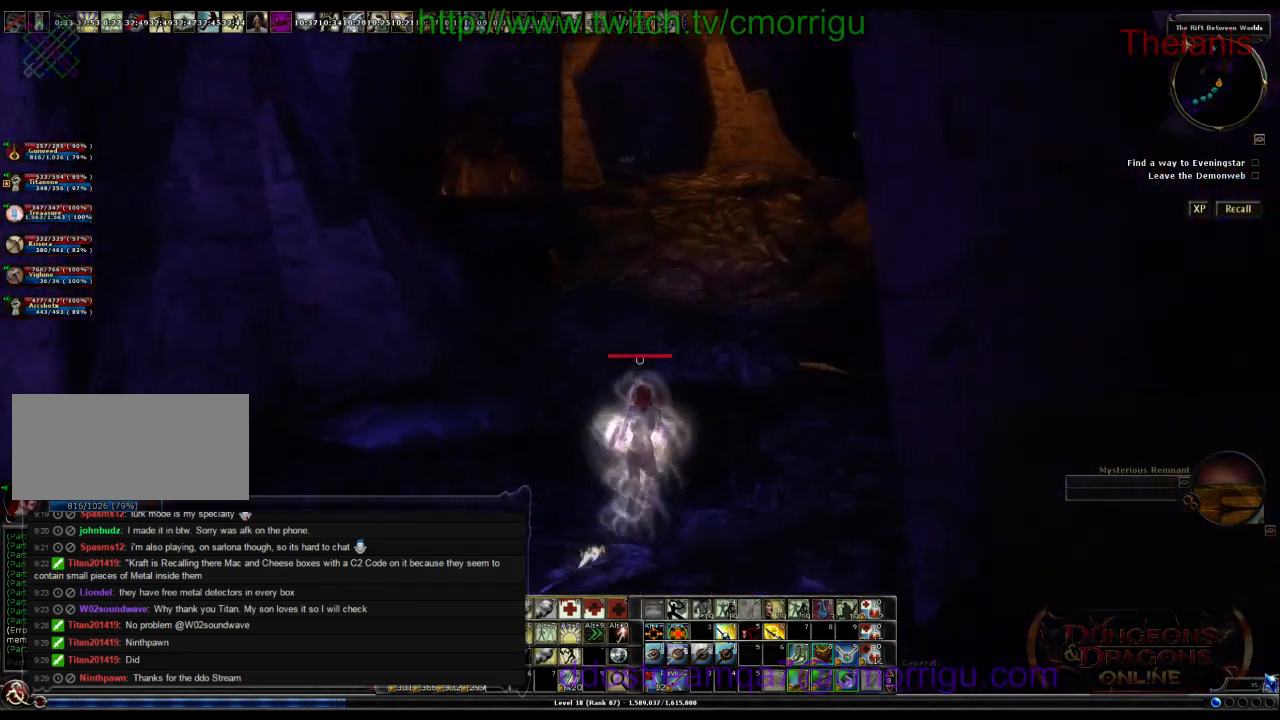
{"keys": ["w"], "events": []}
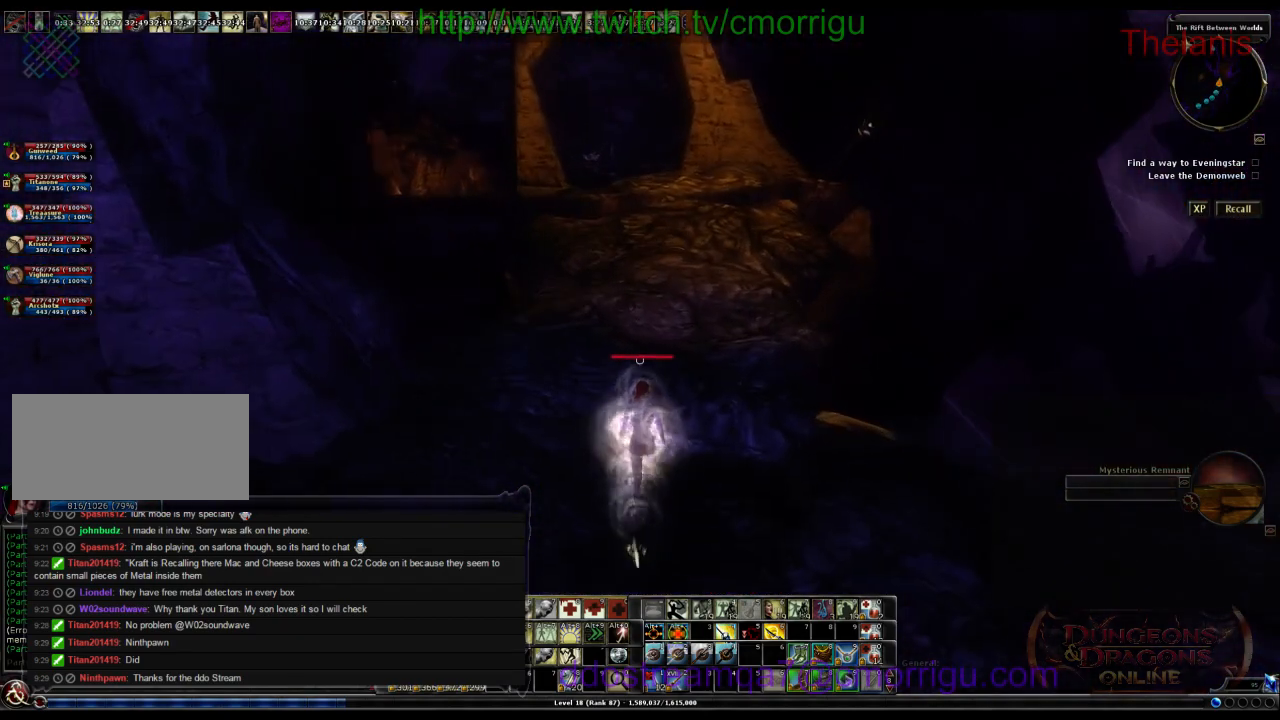
{"keys": ["w"], "events": []}
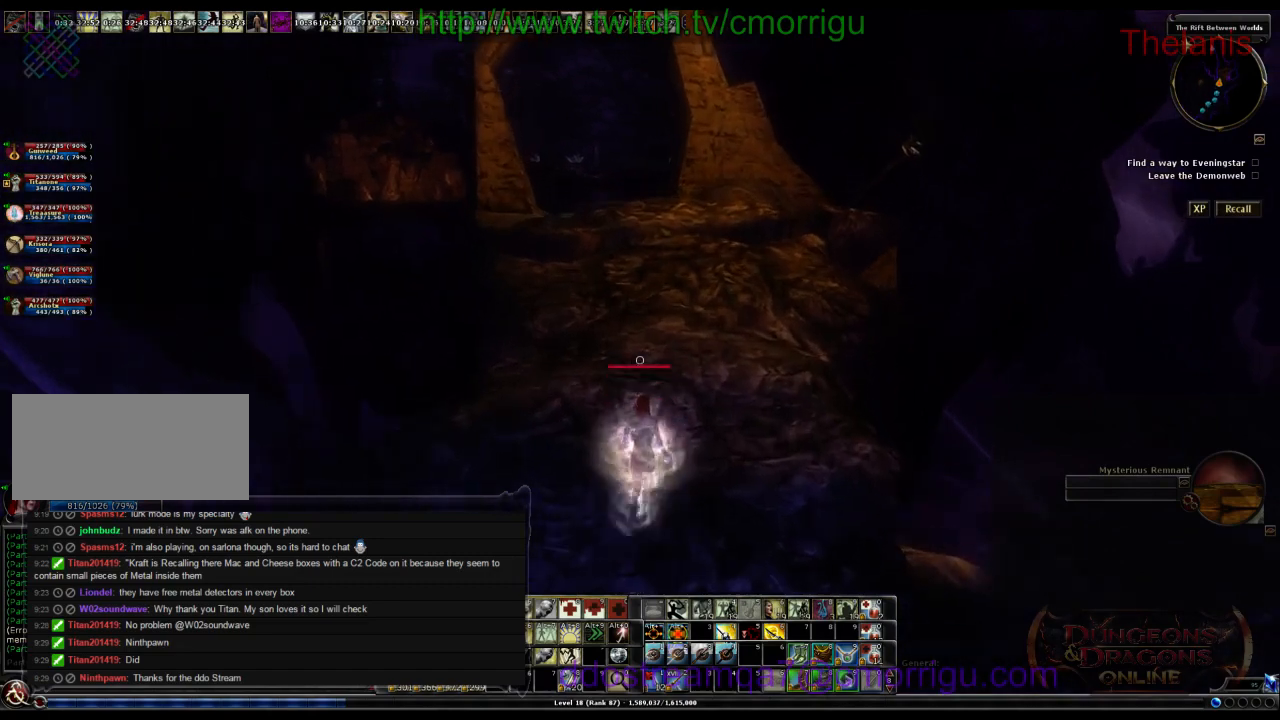
{"keys": ["w"], "events": []}
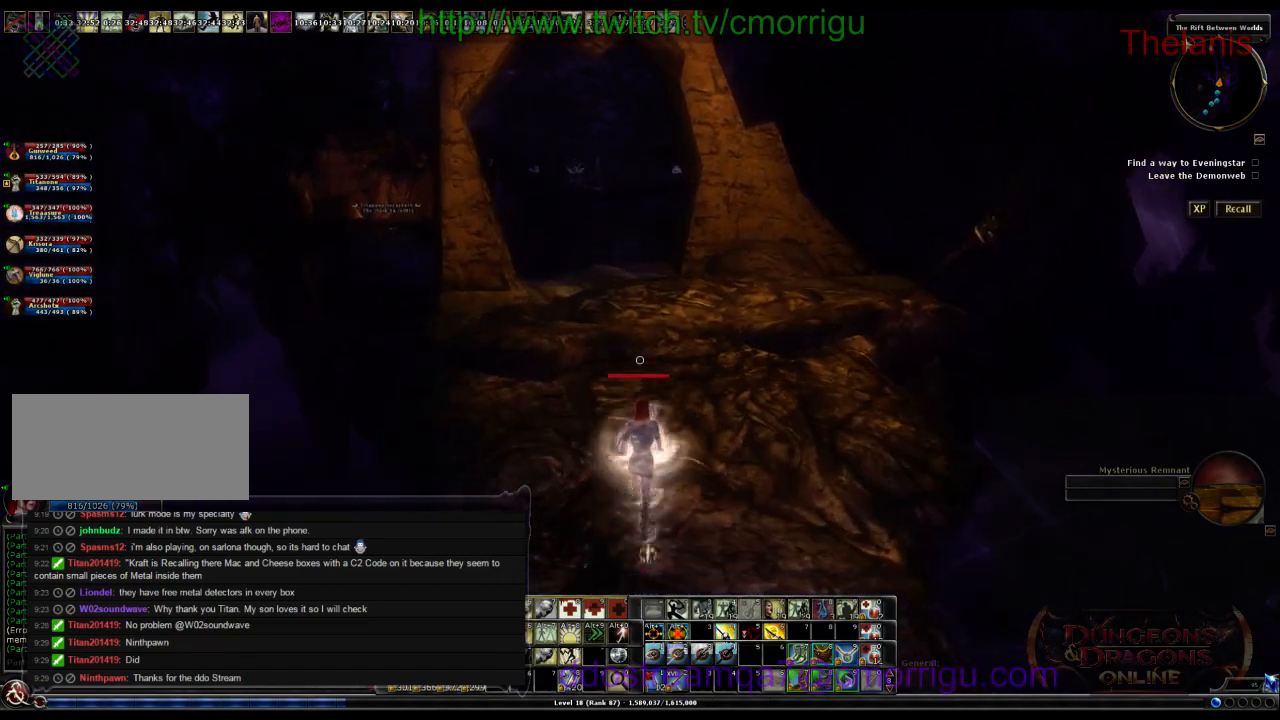
{"keys": ["tab", "w"], "events": [[34, "backspace", "down"], [200, "backspace", "up"], [467, "tab", "down"]]}
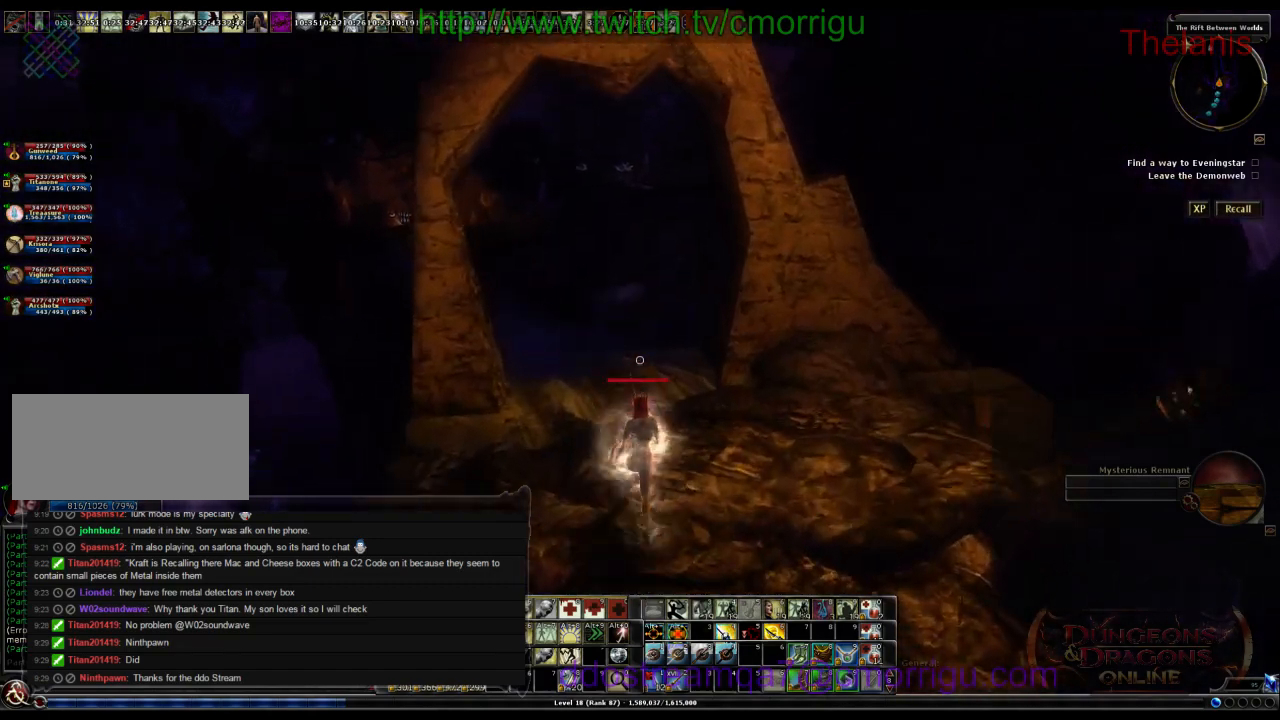
{"keys": ["w"], "events": [[100, "tab", "up"]]}
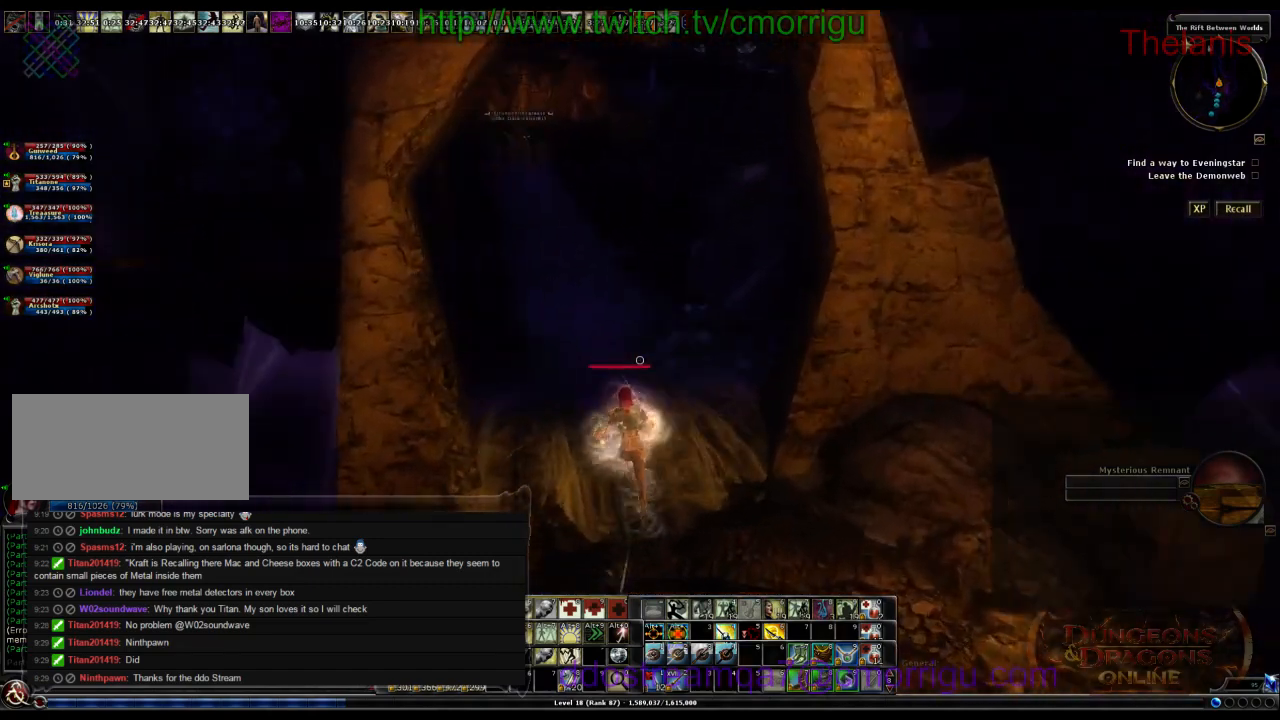
{"keys": ["w"], "events": []}
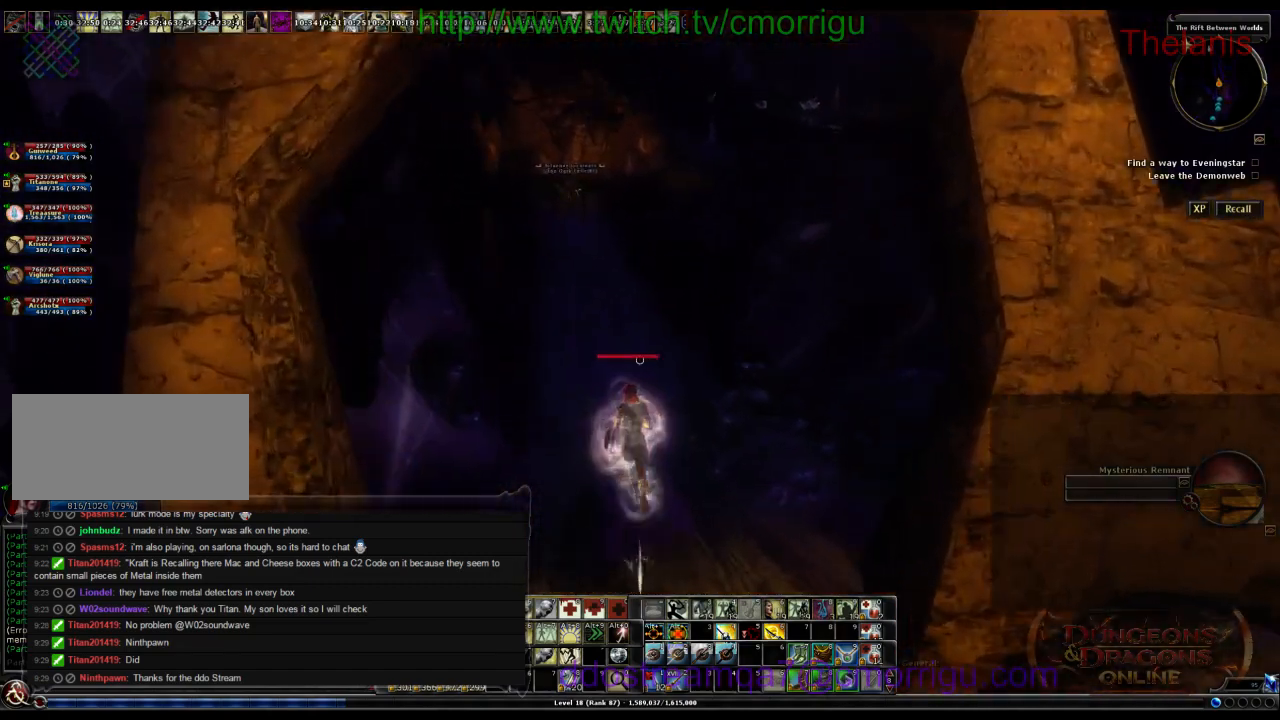
{"keys": ["w"], "events": []}